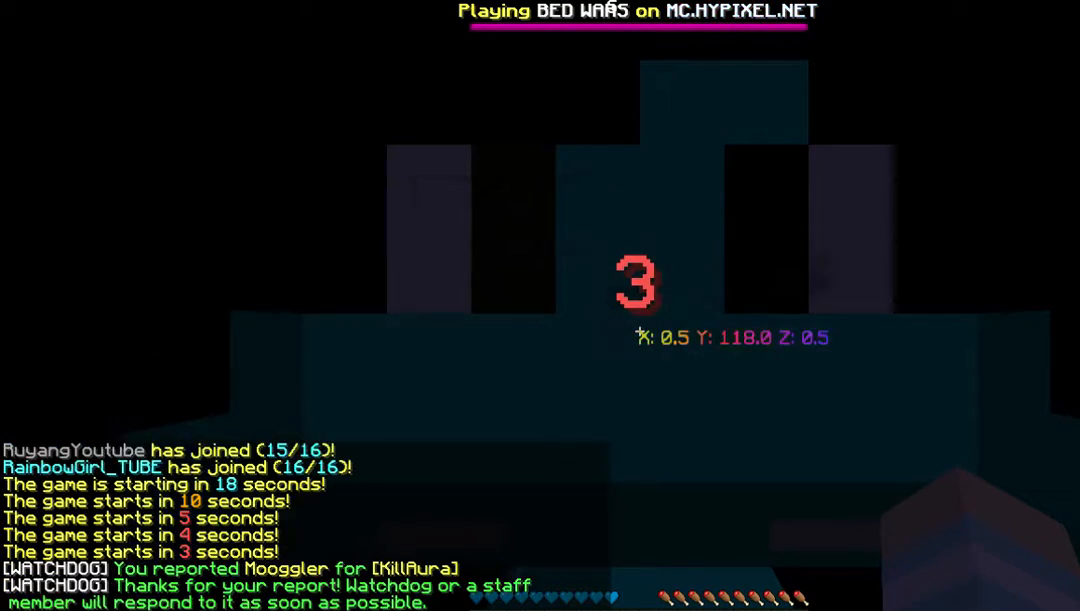
Gameplay with keyboard and mouse; each line is a JSON object with the keys and mouse buttons held at the frame after it. "events" lists presses ("down") and releases ("up") of "a", "d", "s", "w", "mouse_left" and "mouse_right" between this image and that frame as [ms after this image, input, new state], when the widget could be followed in between. "mouse_left", "mouse_right" = the "left", "right" buttons of the "mouse" list. No other keys are recorded. Fast repeated clicks can show as one long hold. Mouse movement is not recorded.
{"keys": ["d", "s"], "mouse": [], "events": [[67, "s", "down"], [269, "d", "down"]]}
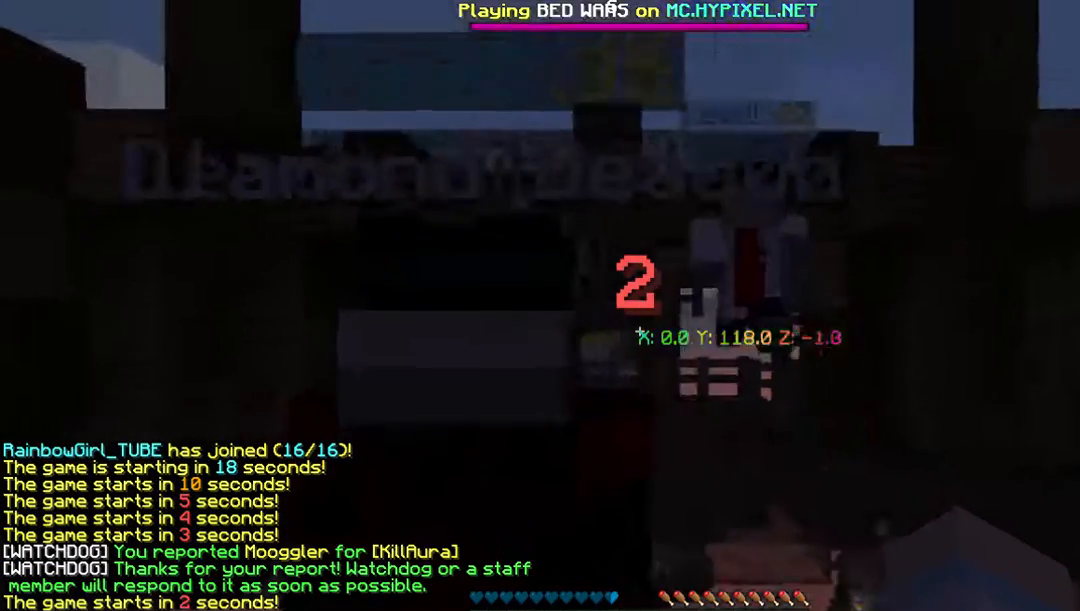
{"keys": ["d", "s"], "mouse": [], "events": [[67, "d", "up"], [470, "d", "down"]]}
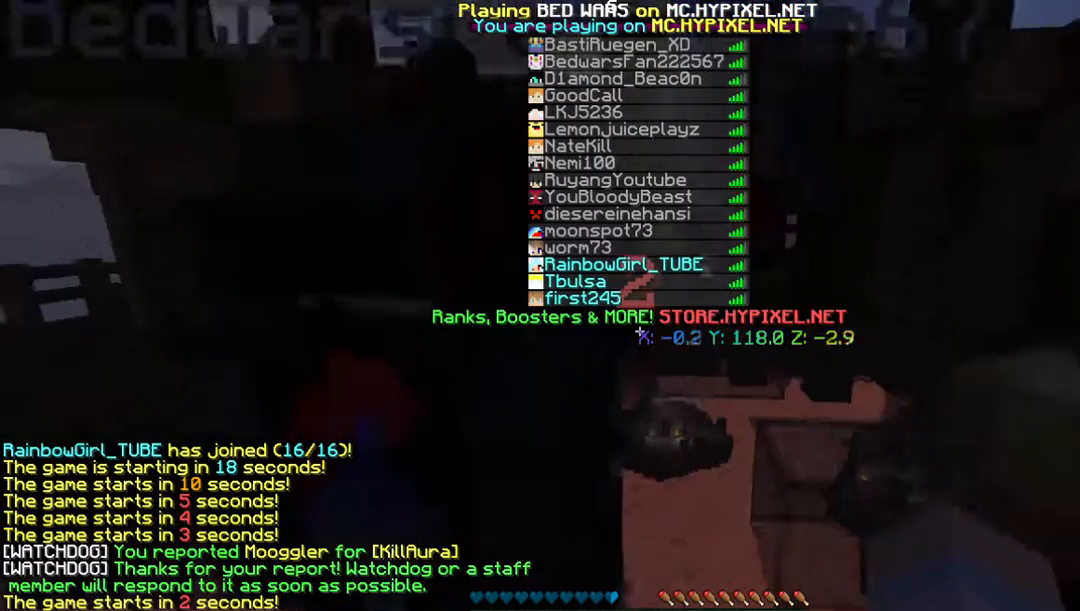
{"keys": ["s"], "mouse": [], "events": [[302, "d", "up"]]}
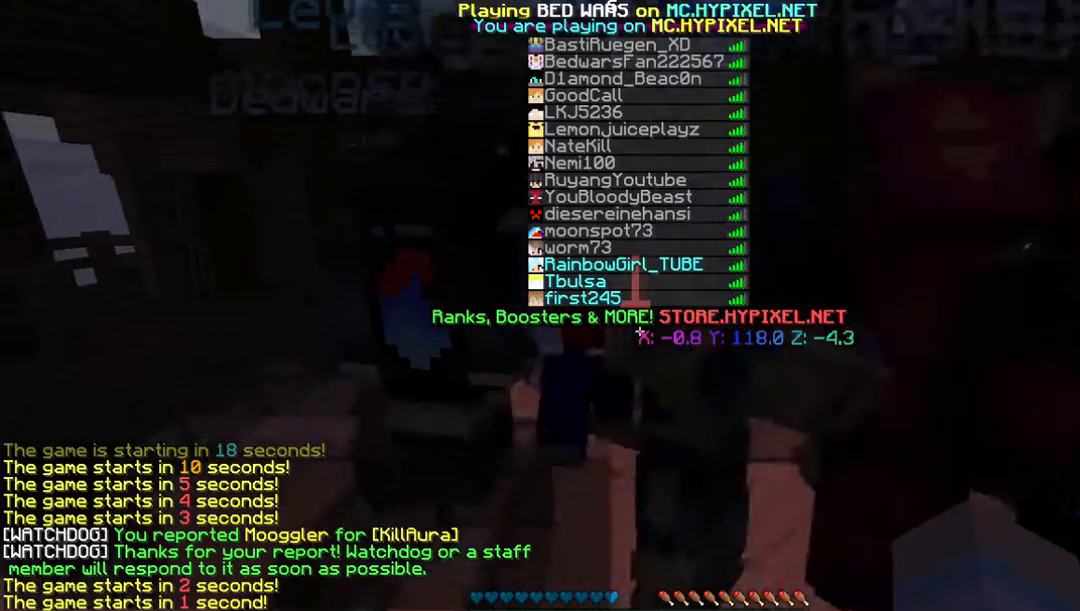
{"keys": ["s"], "mouse": [], "events": []}
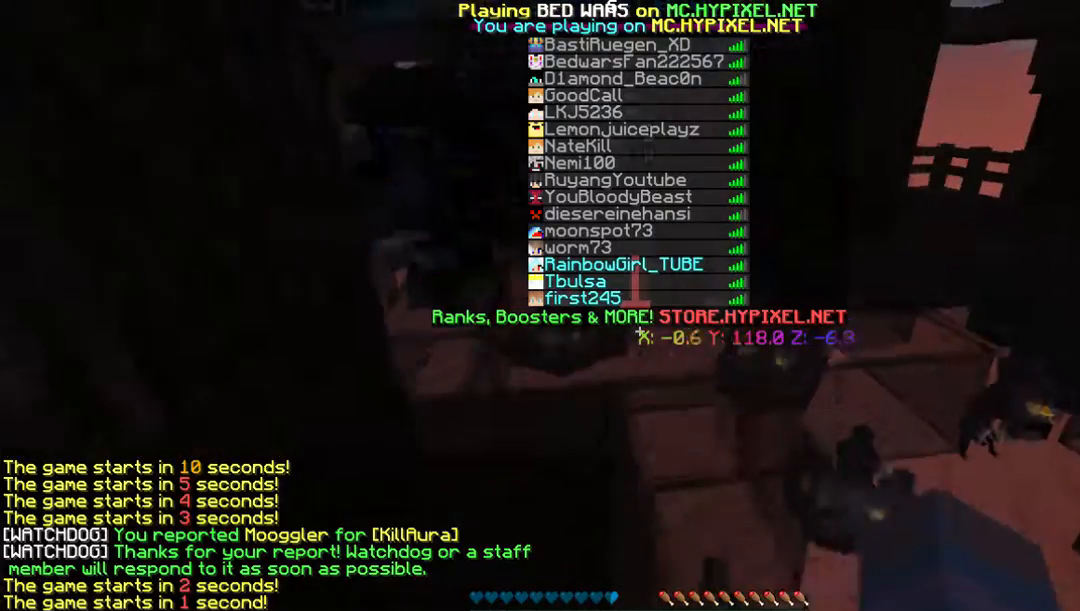
{"keys": ["s"], "mouse": [], "events": []}
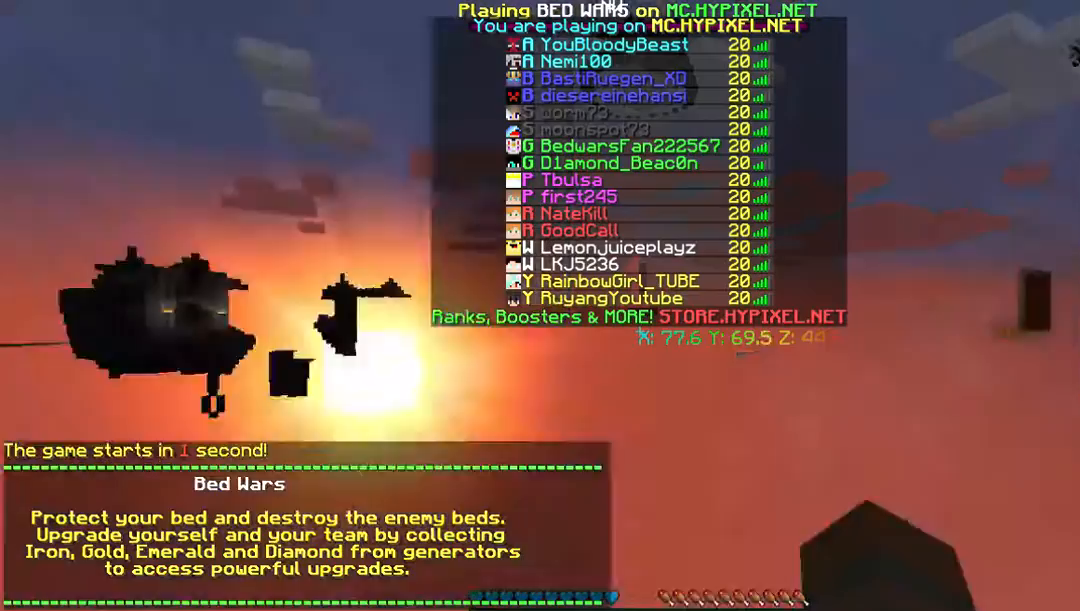
{"keys": ["s"], "mouse": [], "events": []}
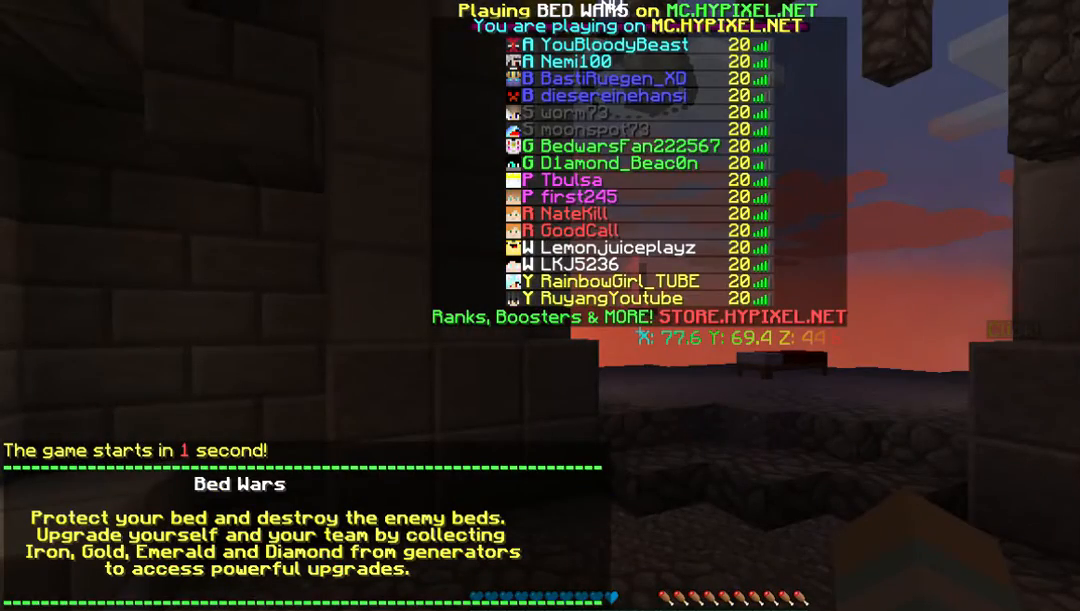
{"keys": ["s"], "mouse": [], "events": []}
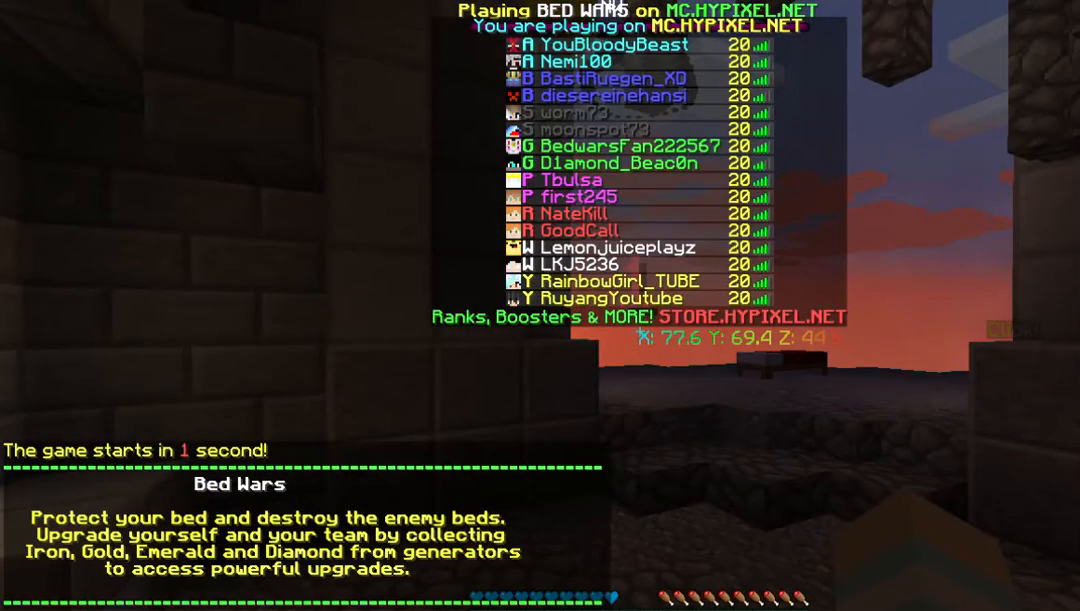
{"keys": ["s"], "mouse": [], "events": []}
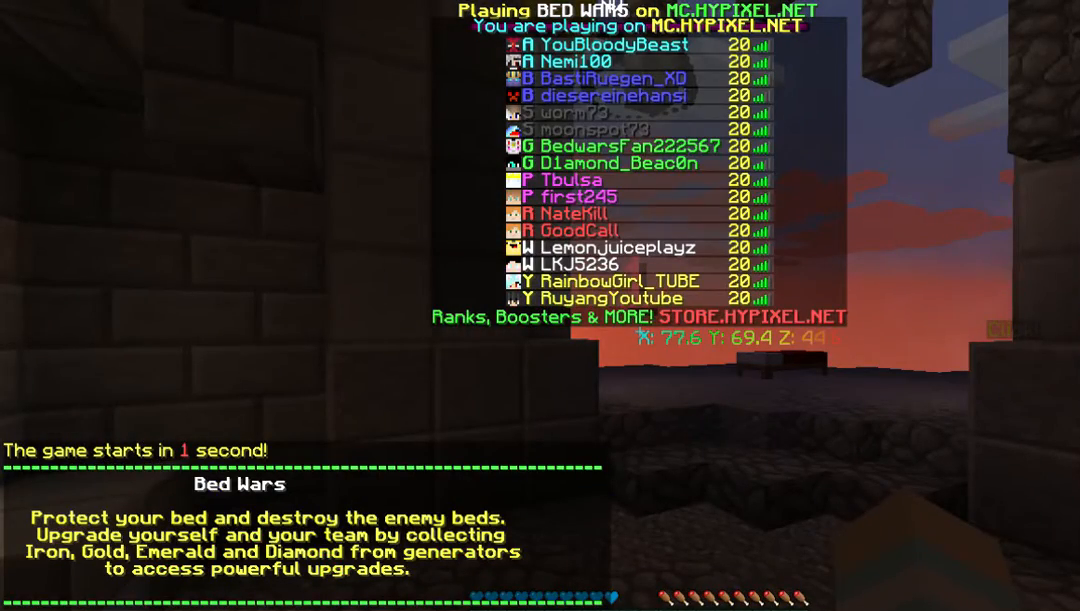
{"keys": ["s"], "mouse": [], "events": []}
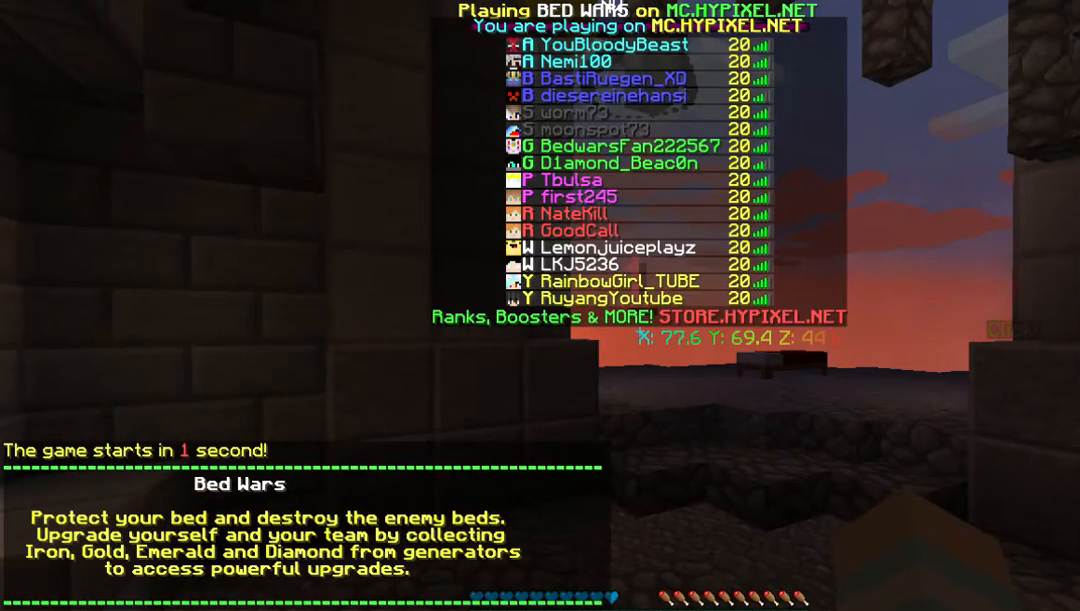
{"keys": ["s"], "mouse": [], "events": []}
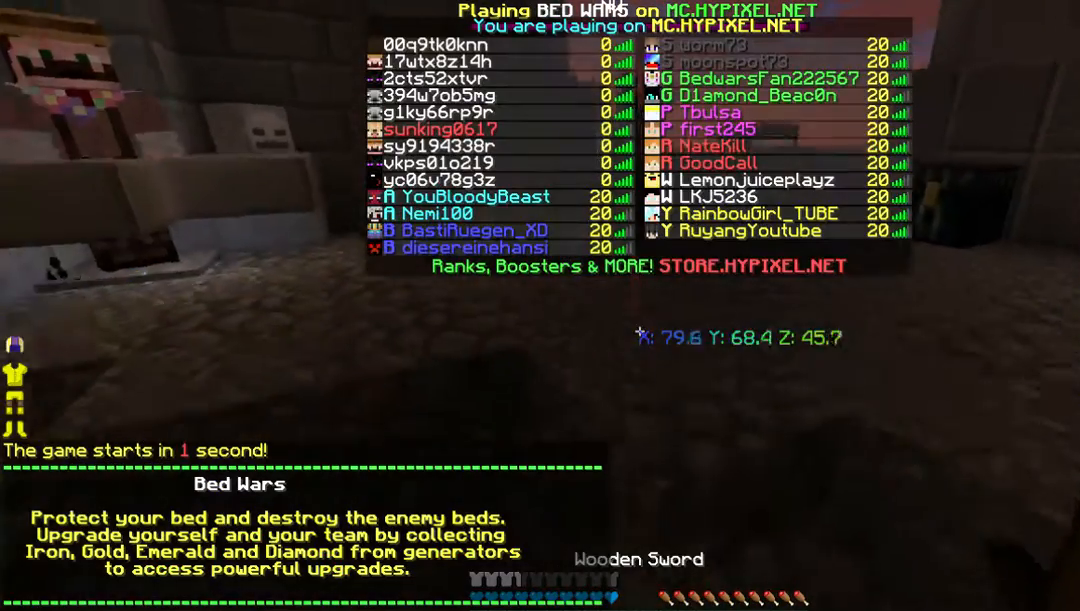
{"keys": ["s"], "mouse": [], "events": []}
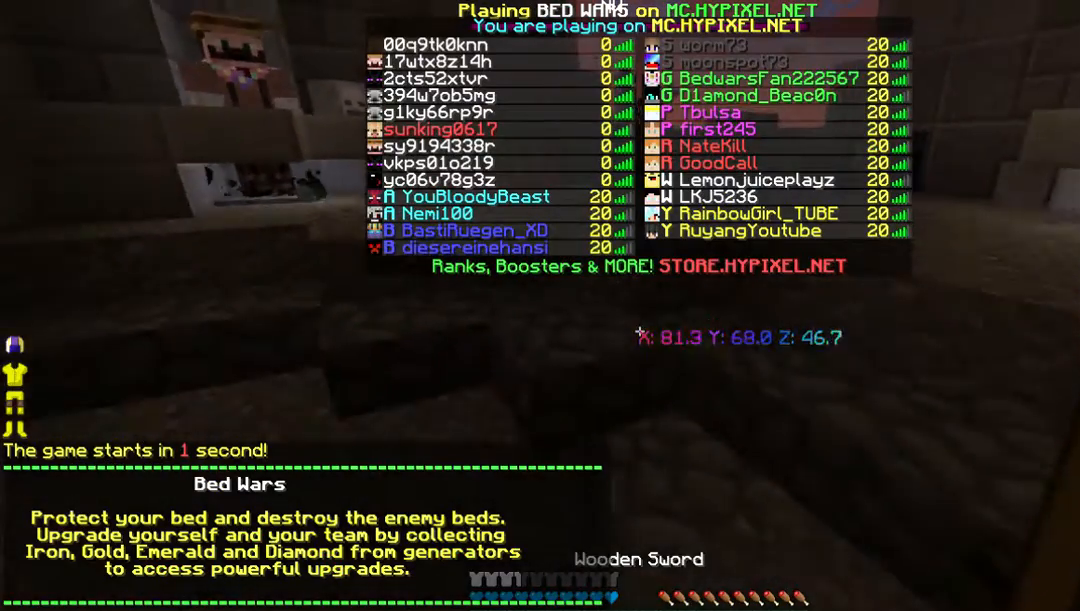
{"keys": ["s"], "mouse": [], "events": []}
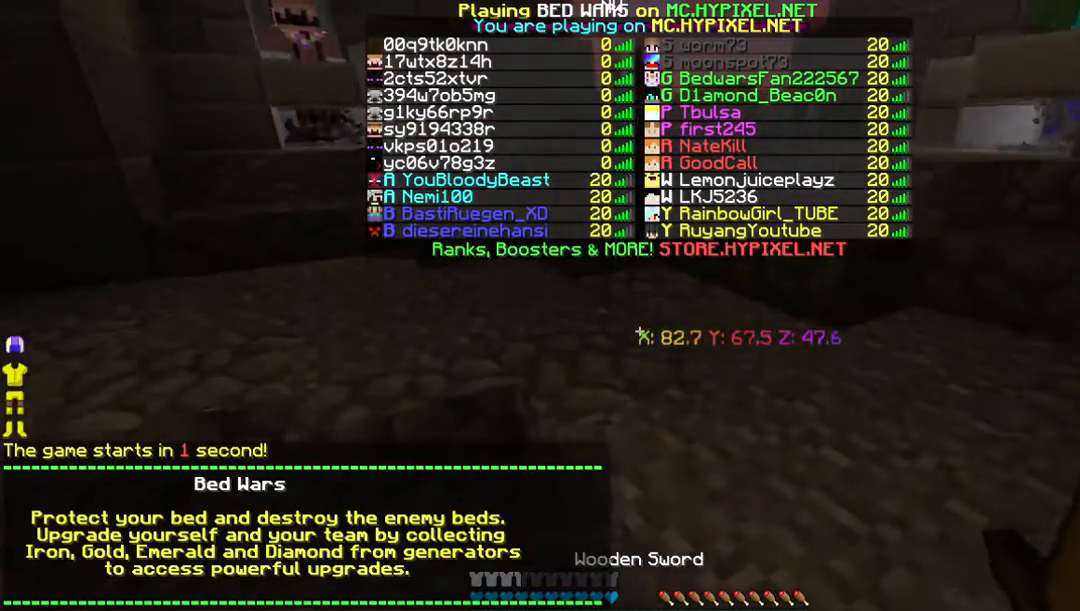
{"keys": ["s"], "mouse": [], "events": []}
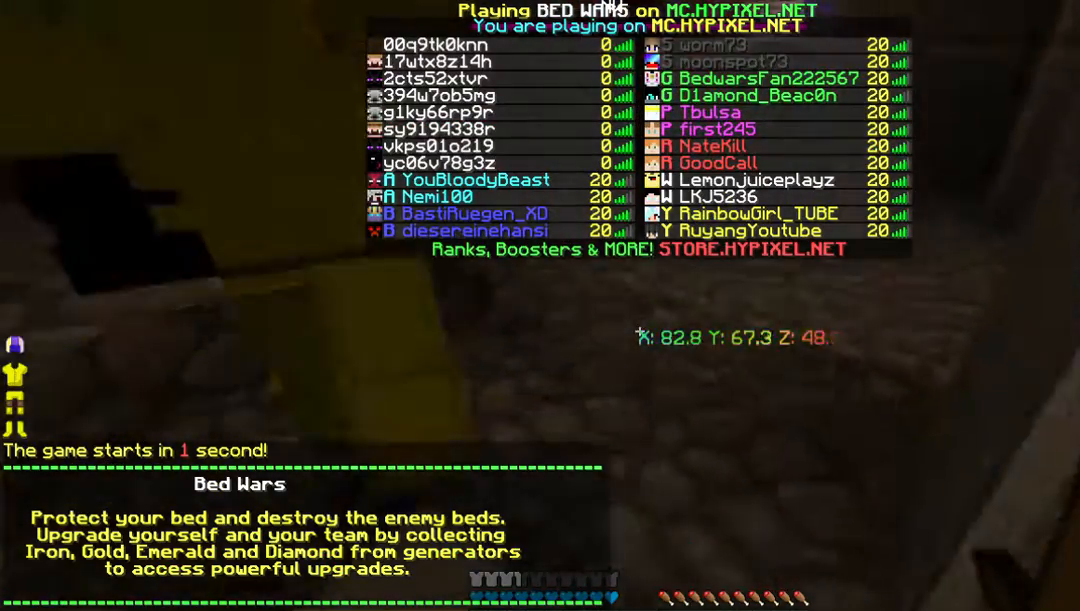
{"keys": ["s"], "mouse": [], "events": []}
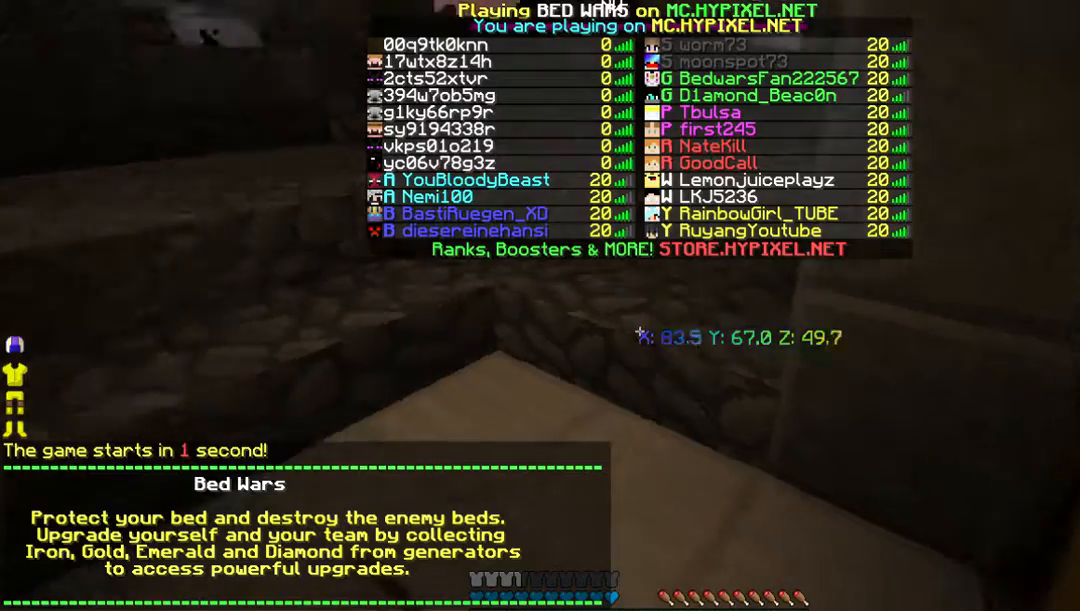
{"keys": ["a"], "mouse": [], "events": [[33, "s", "up"], [101, "w", "down"], [436, "w", "up"], [503, "a", "down"]]}
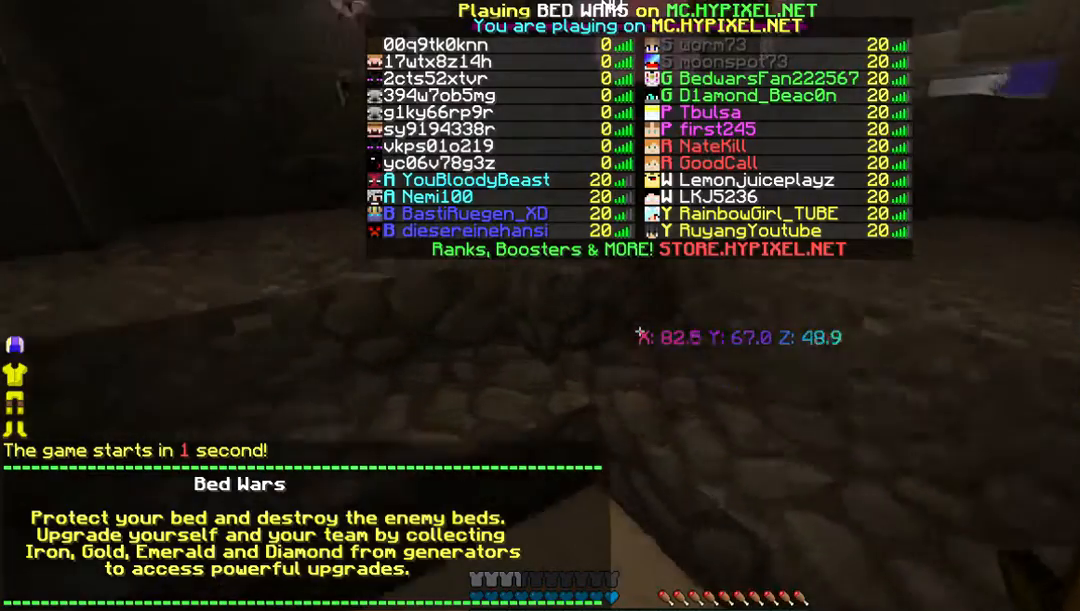
{"keys": [], "mouse": [], "events": [[268, "a", "up"], [268, "s", "down"], [503, "s", "up"]]}
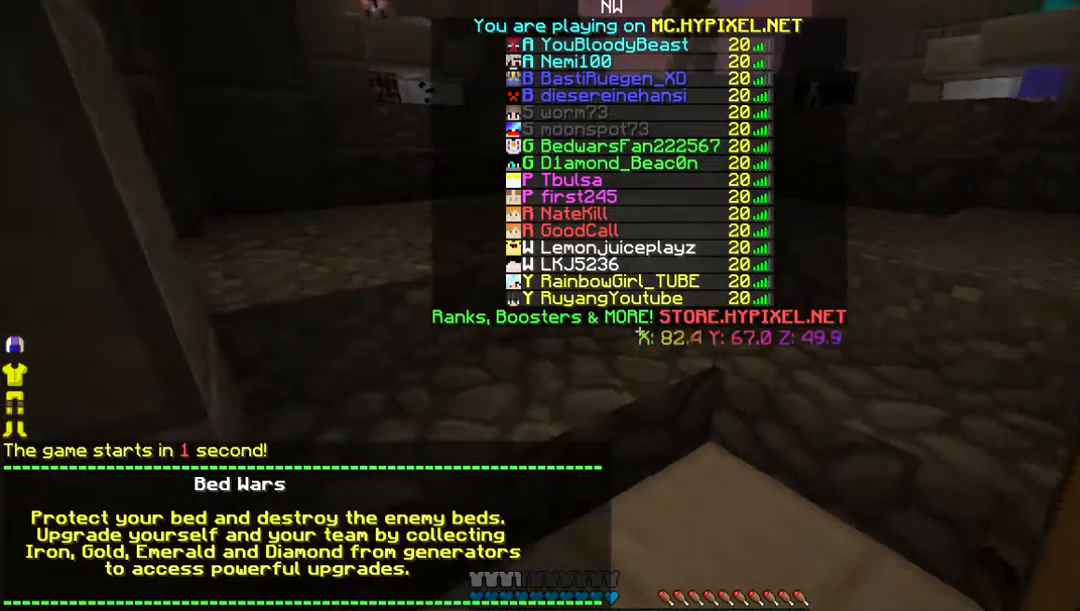
{"keys": [], "mouse": [], "events": [[201, "d", "down"], [436, "d", "up"]]}
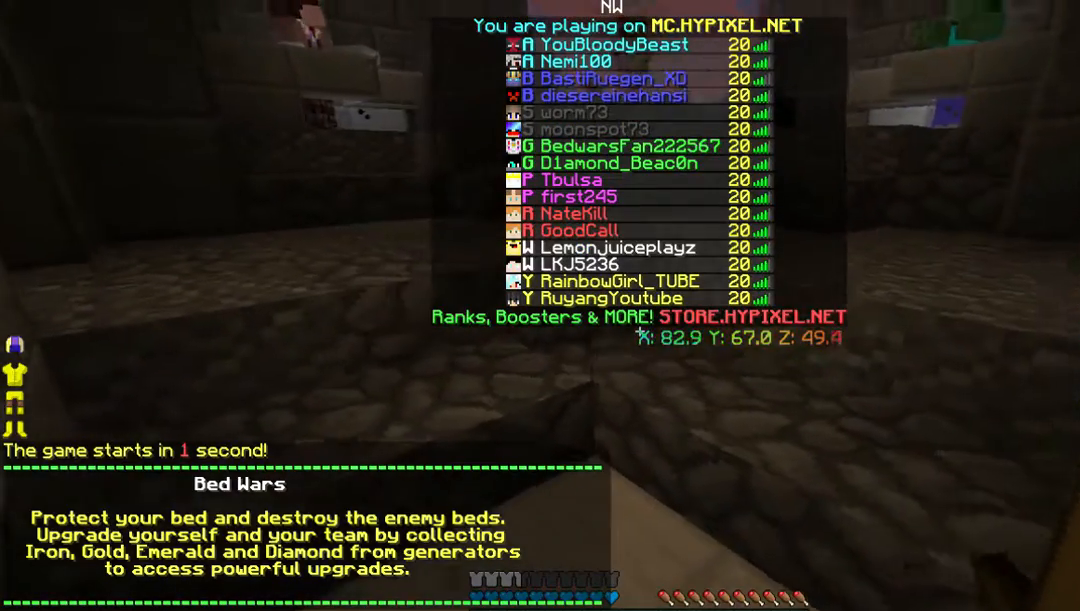
{"keys": [], "mouse": [], "events": []}
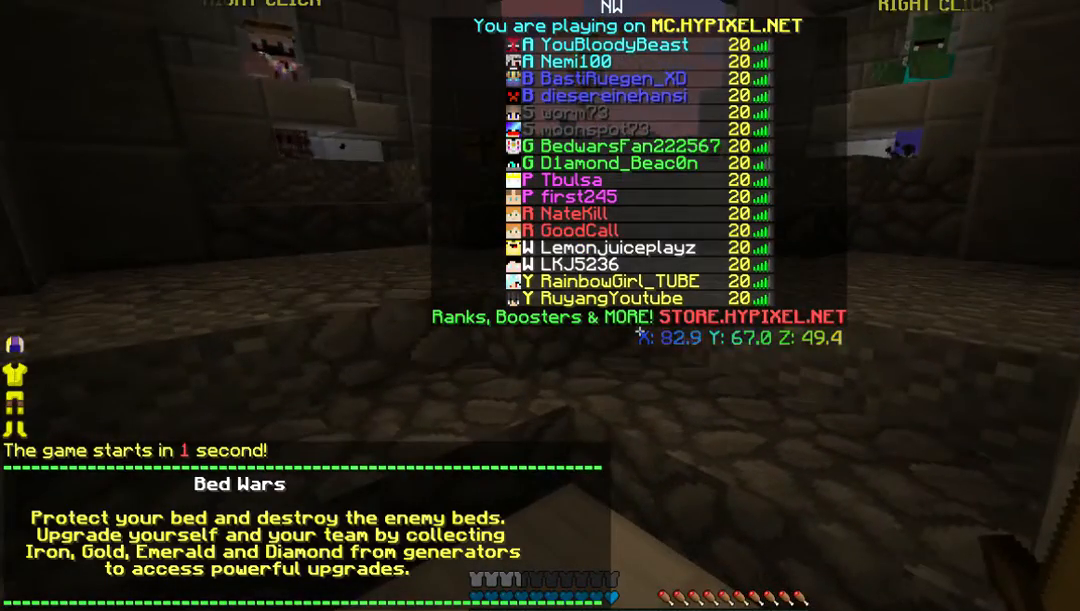
{"keys": [], "mouse": [], "events": [[202, "a", "down"], [336, "a", "up"]]}
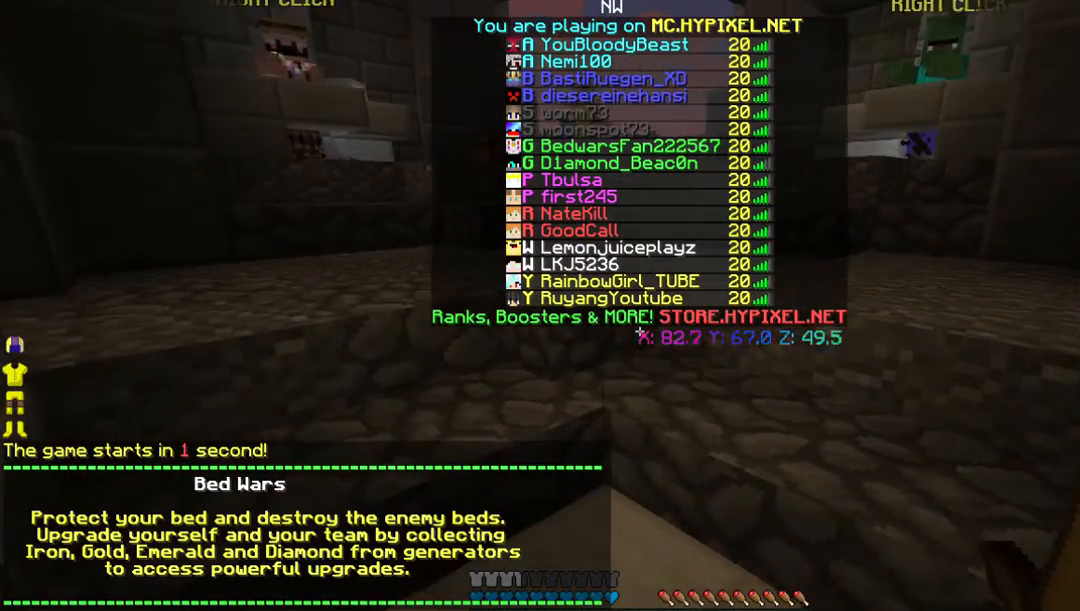
{"keys": [], "mouse": [], "events": []}
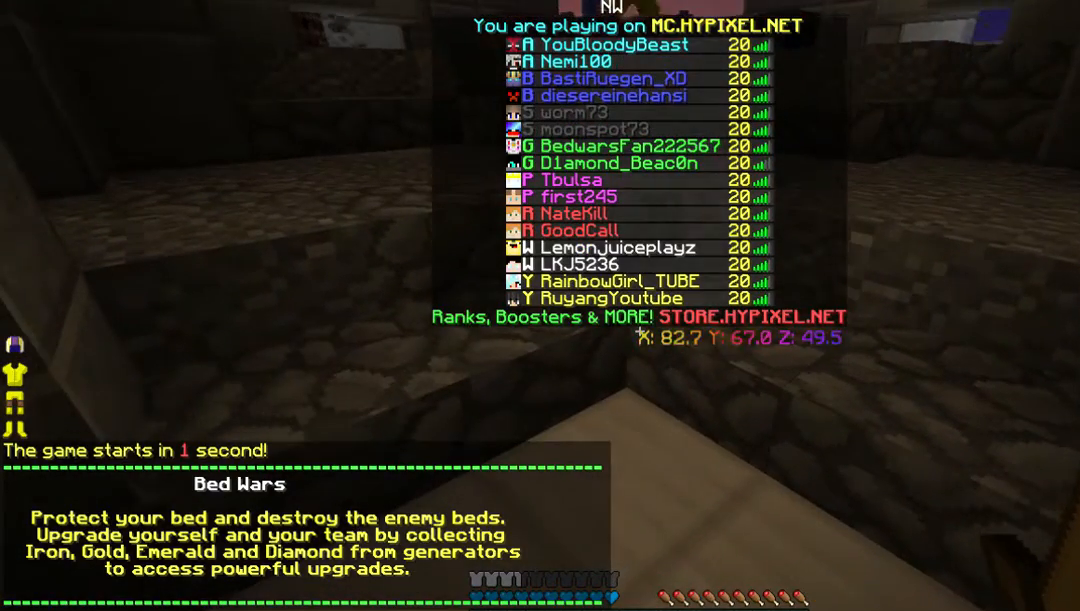
{"keys": [], "mouse": [], "events": []}
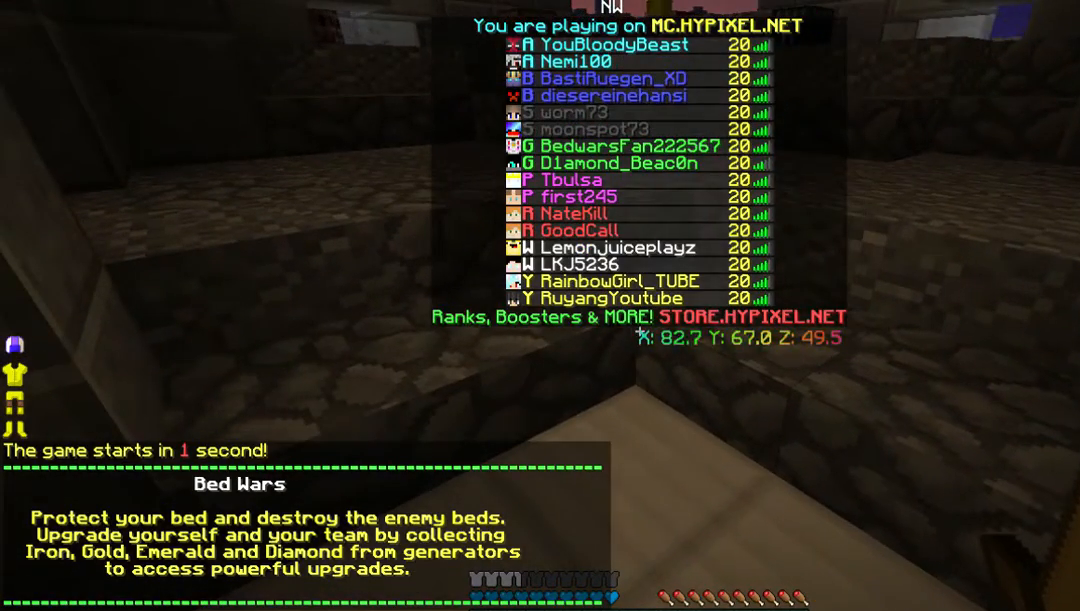
{"keys": [], "mouse": [], "events": []}